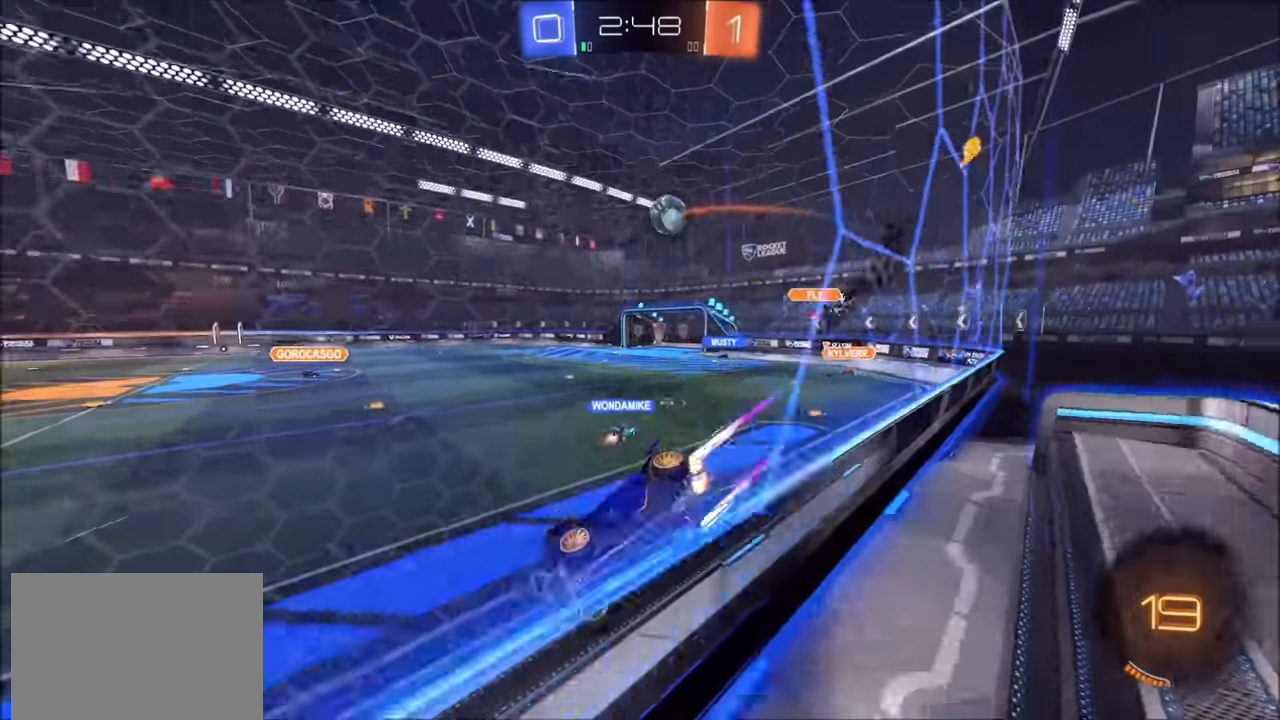
Gameplay with a controller (PlayStation layout); each line is a JSON object with the inputs held at the frame after it. "events" lists button and stick changes between this image and that frame as [ms after this image, input, new state], when the widget could be followed in between.
{"buttons": ["R2"], "left_stick": "center", "right_stick": "center", "events": [[433, "left_stick", "center"]]}
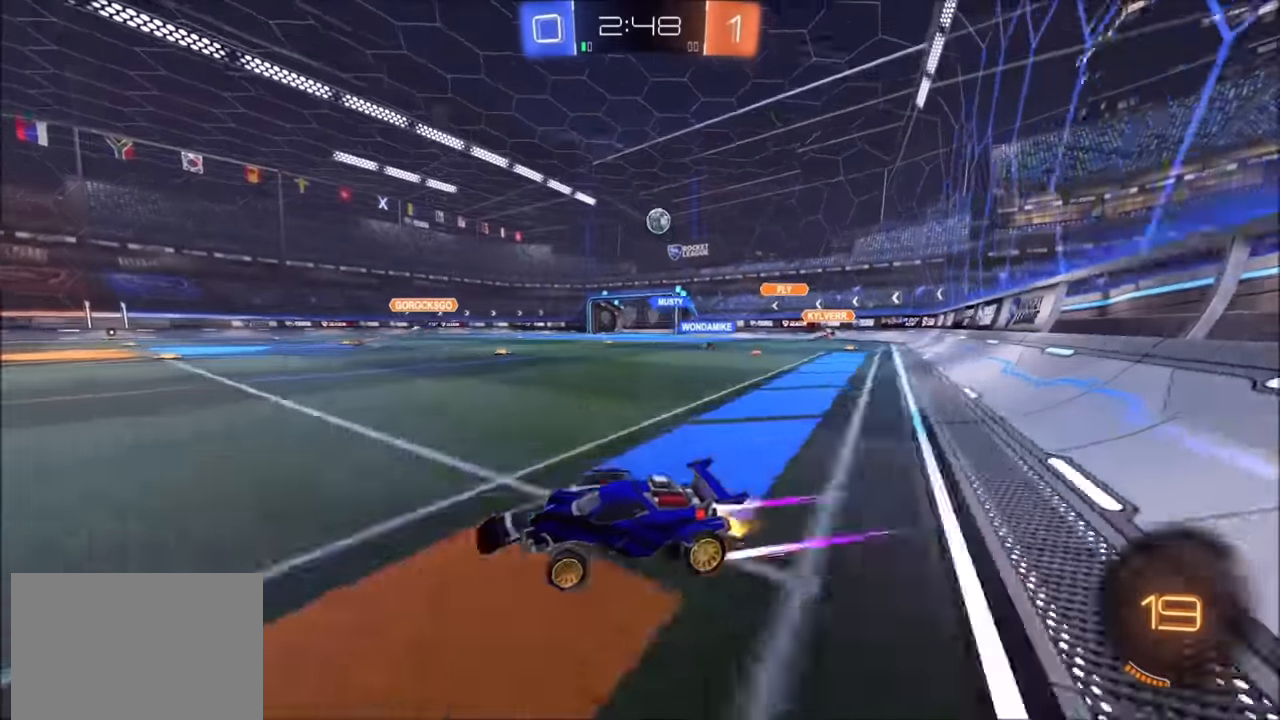
{"buttons": ["R2"], "left_stick": "center", "right_stick": "center", "events": [[50, "left_stick", "up-right"], [333, "left_stick", "center"]]}
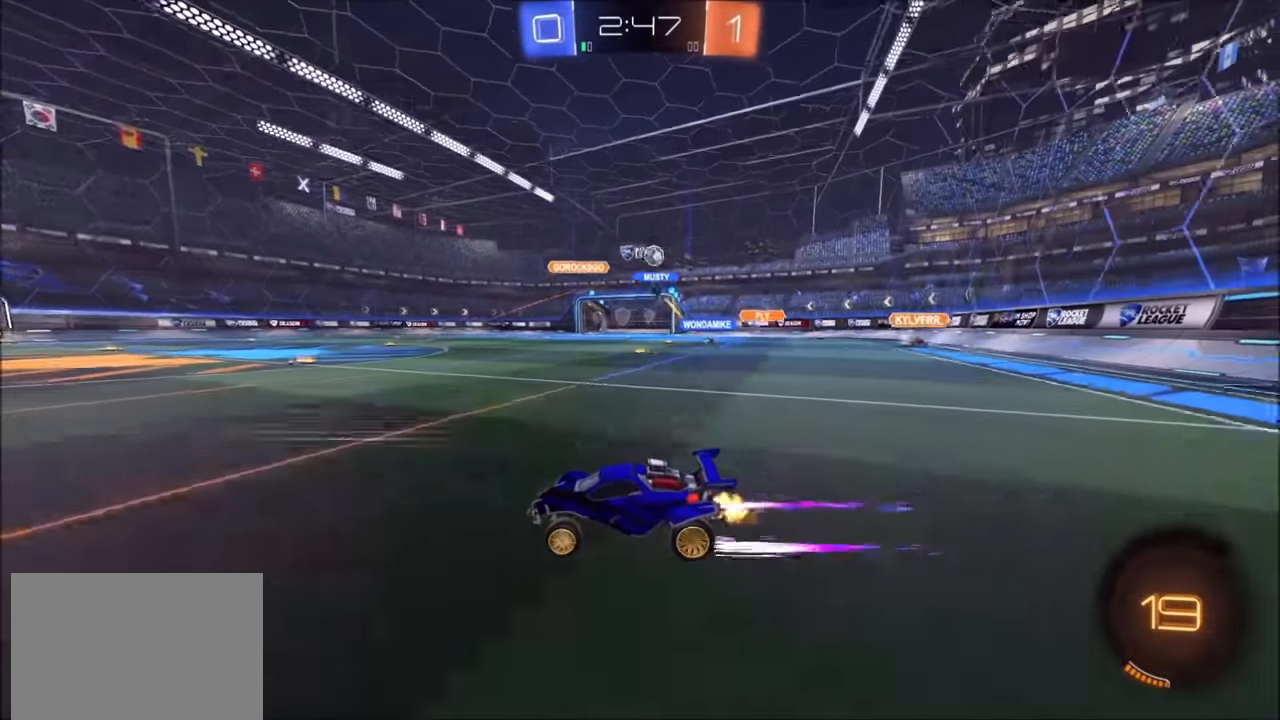
{"buttons": ["R2"], "left_stick": "center", "right_stick": "center", "events": []}
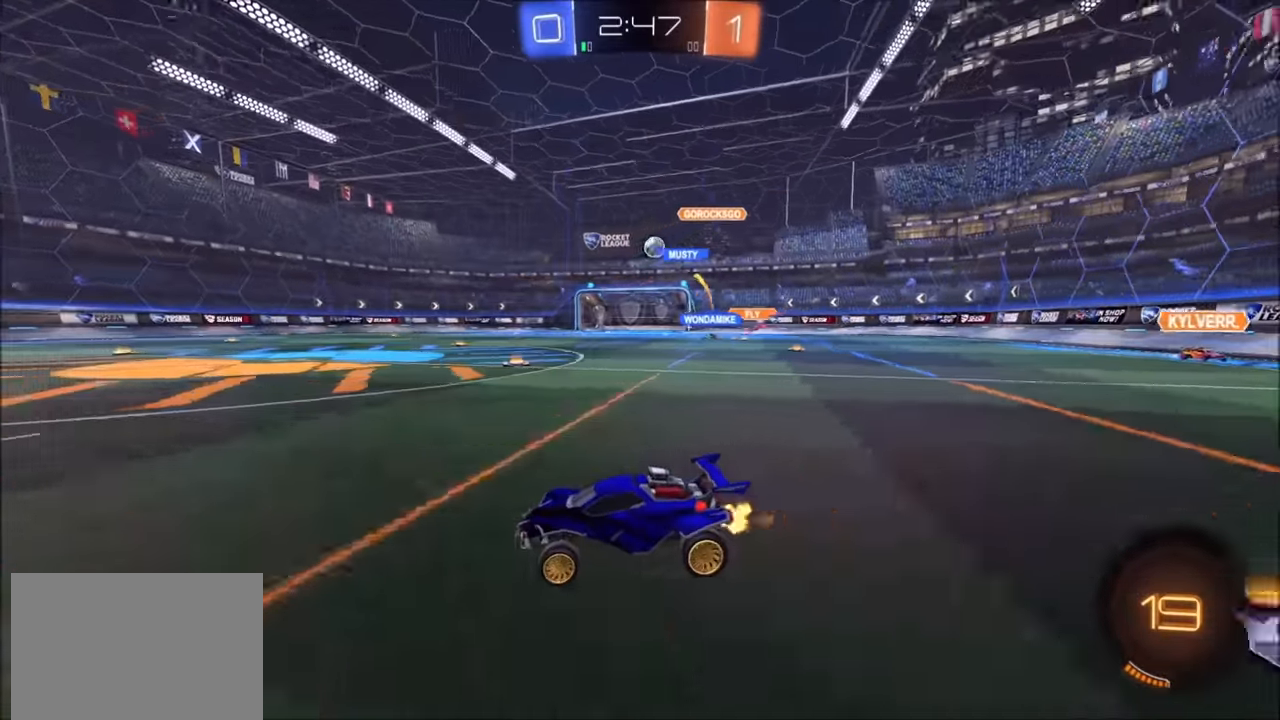
{"buttons": ["CIRCLE", "R2"], "left_stick": "center", "right_stick": "center", "events": [[33, "left_stick", "up-right"], [300, "CIRCLE", "down"], [500, "left_stick", "center"]]}
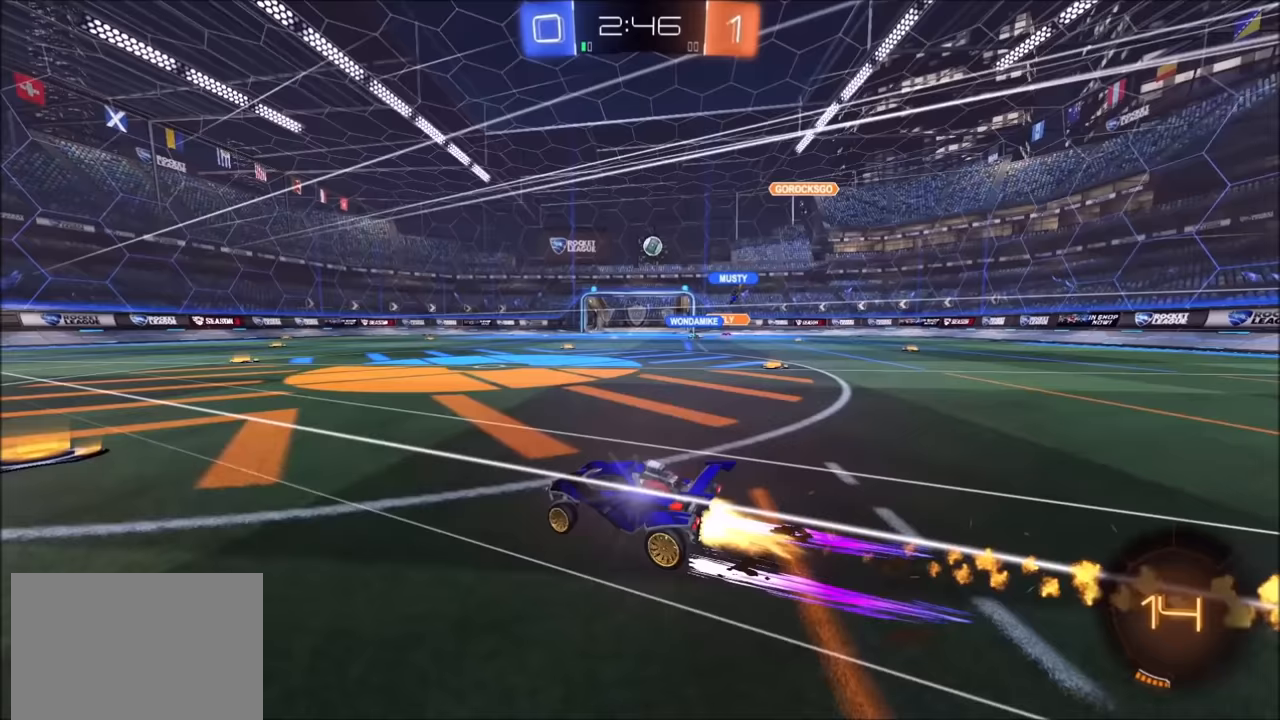
{"buttons": ["R2"], "left_stick": "left", "right_stick": "center", "events": [[150, "CIRCLE", "up"], [400, "left_stick", "left"]]}
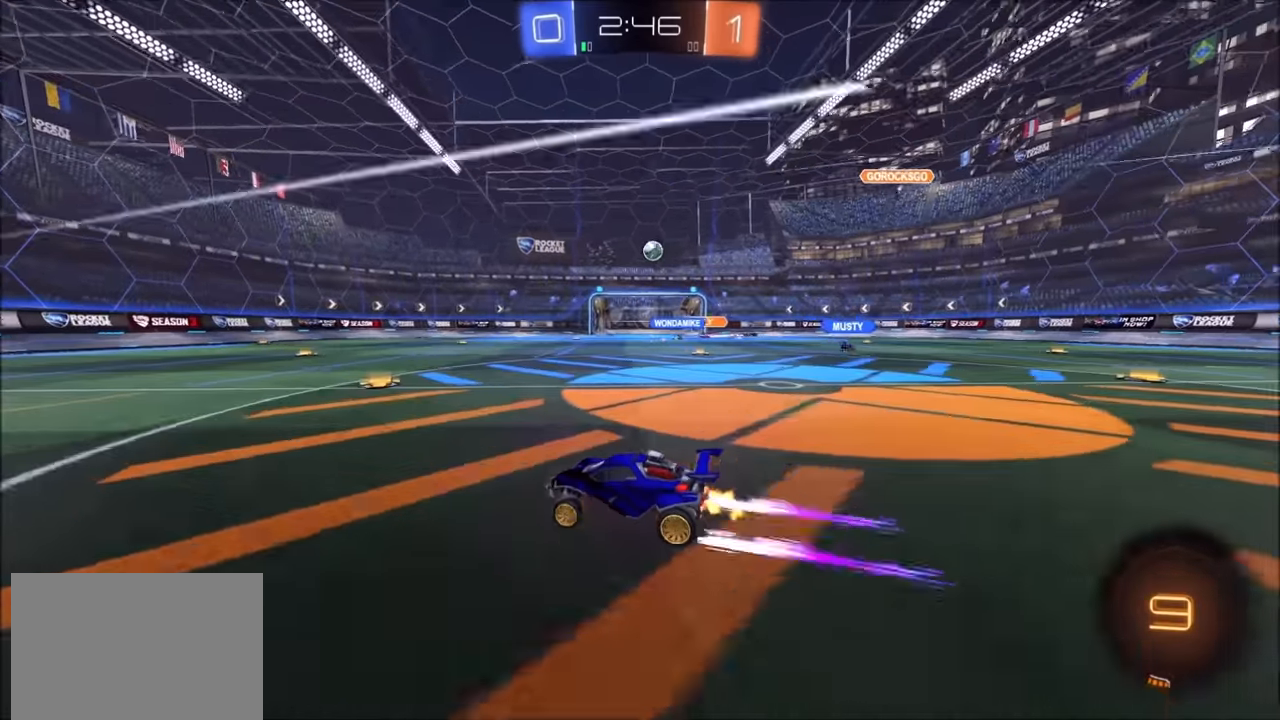
{"buttons": ["R2"], "left_stick": "center", "right_stick": "center", "events": [[200, "left_stick", "center"]]}
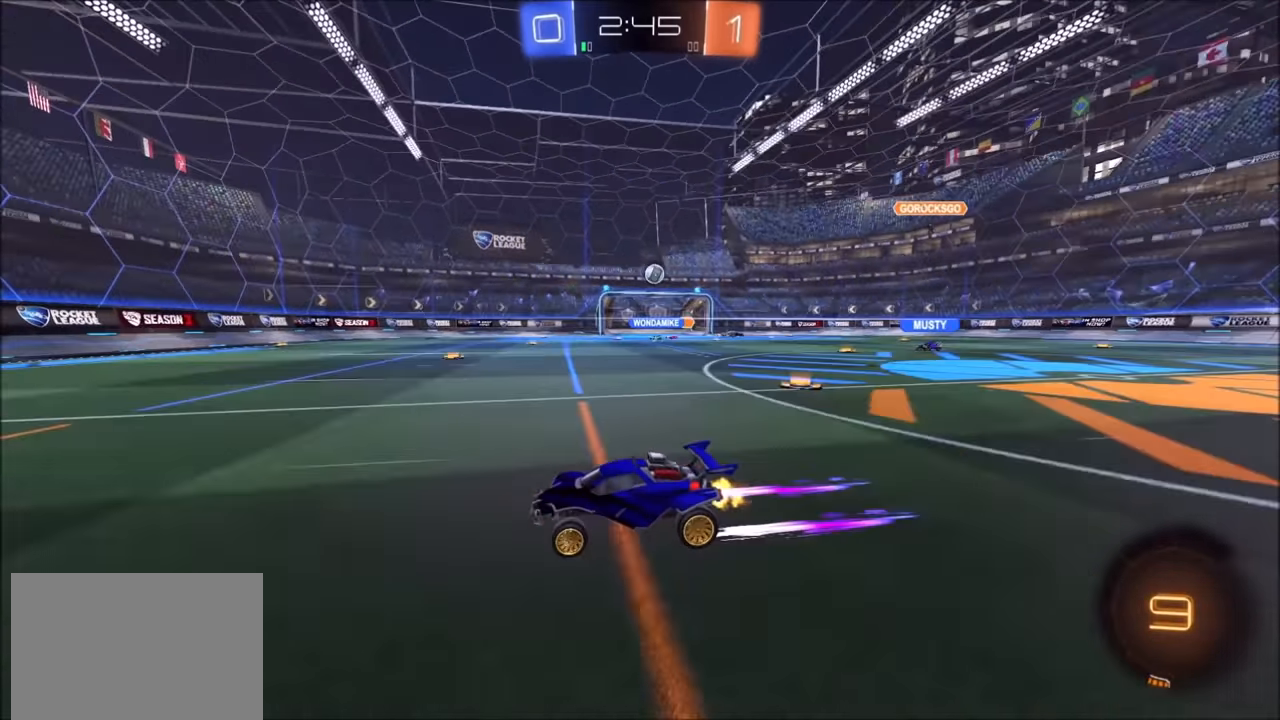
{"buttons": ["R2"], "left_stick": "up-right", "right_stick": "center", "events": [[450, "left_stick", "up-right"]]}
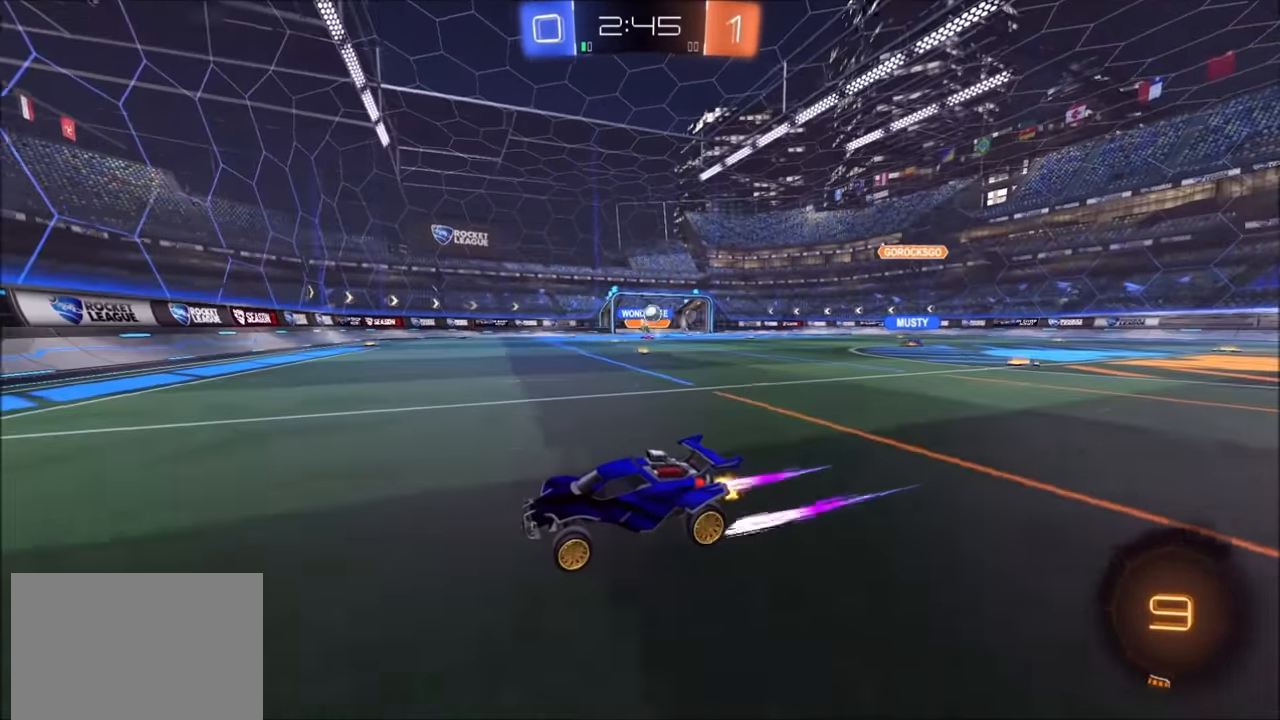
{"buttons": ["L1", "R2"], "left_stick": "right", "right_stick": "center", "events": [[400, "L2", "down"], [467, "left_stick", "right"], [483, "L1", "down"], [483, "L2", "up"]]}
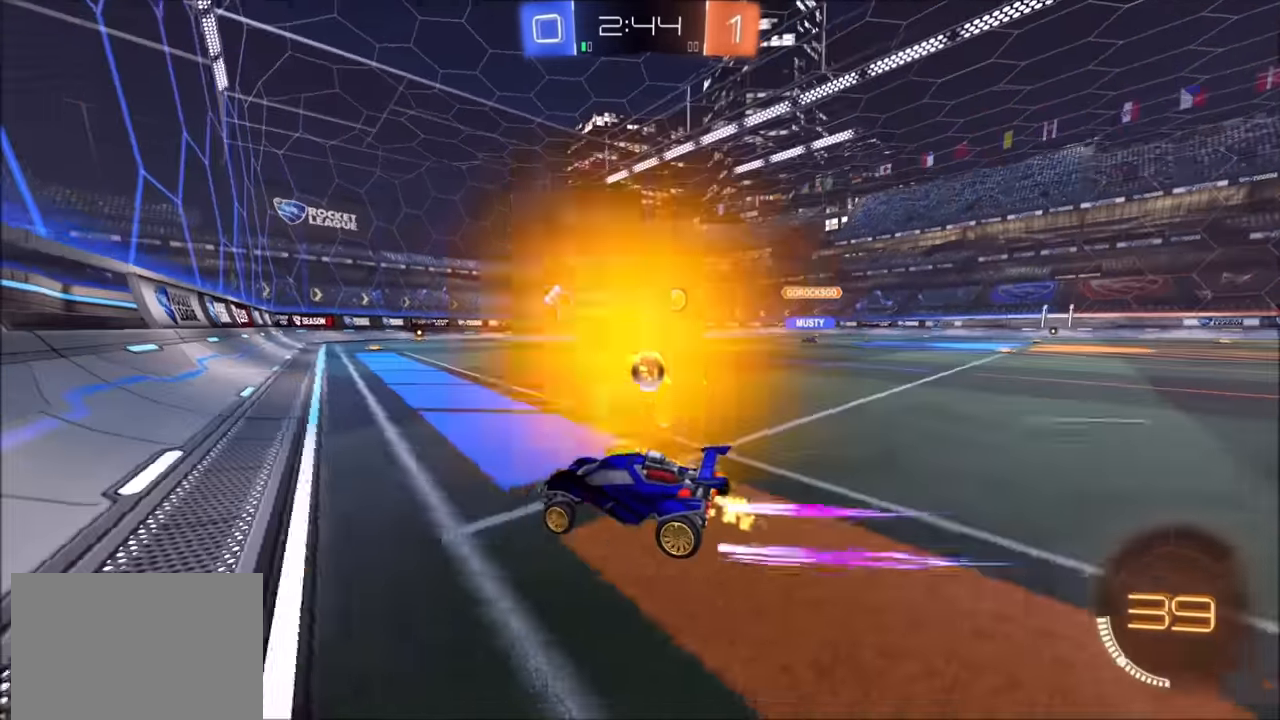
{"buttons": ["L1", "R2"], "left_stick": "right", "right_stick": "center", "events": [[83, "L1", "up"], [250, "CIRCLE", "down"], [433, "CIRCLE", "up"], [500, "L1", "down"]]}
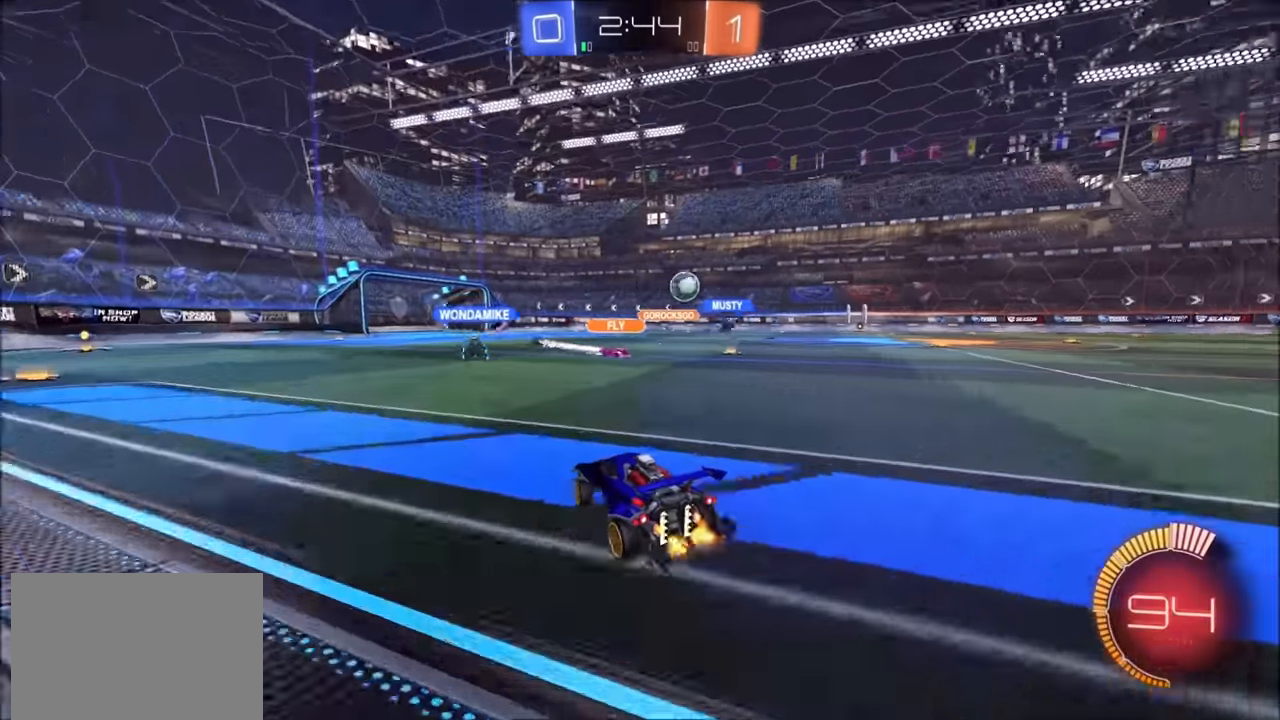
{"buttons": ["R2"], "left_stick": "right", "right_stick": "center", "events": [[150, "L1", "up"], [333, "CIRCLE", "down"], [450, "CIRCLE", "up"]]}
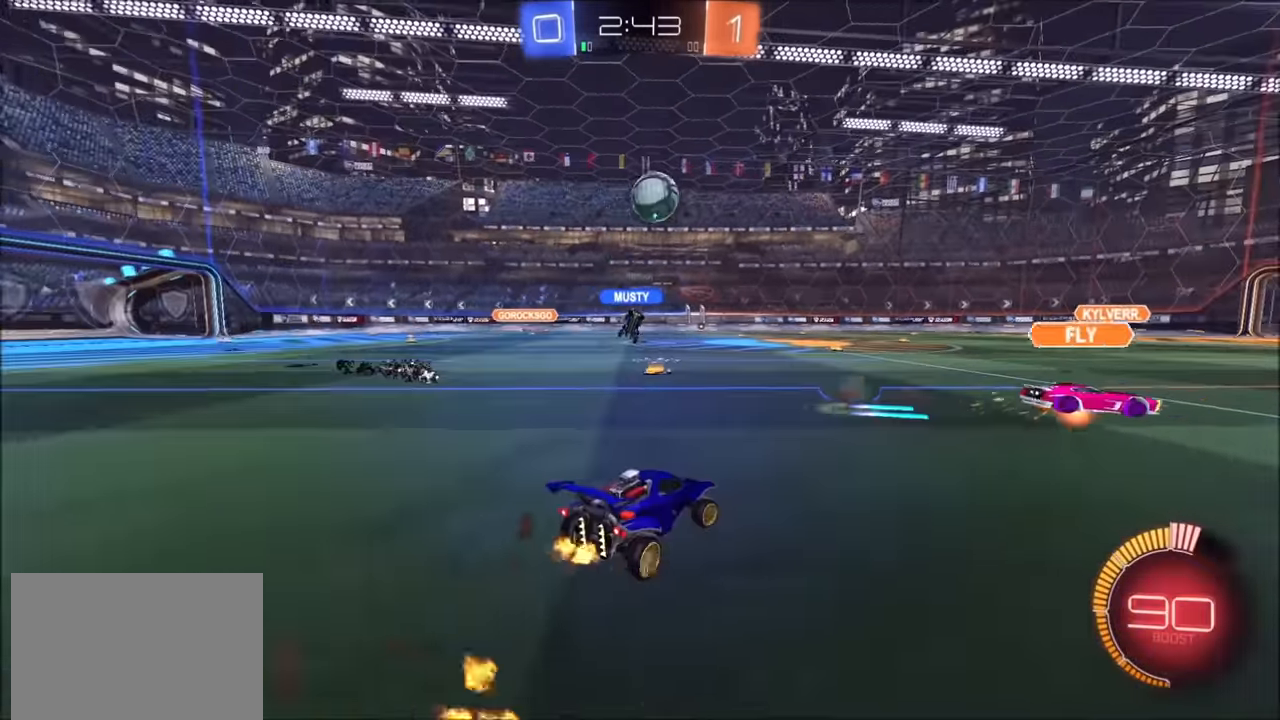
{"buttons": ["CROSS", "R2"], "left_stick": "down", "right_stick": "center", "events": [[33, "L1", "down"], [83, "R2", "up"], [100, "L1", "up"], [283, "L2", "down"], [433, "L2", "up"], [433, "R2", "down"], [450, "left_stick", "down"], [483, "CROSS", "down"]]}
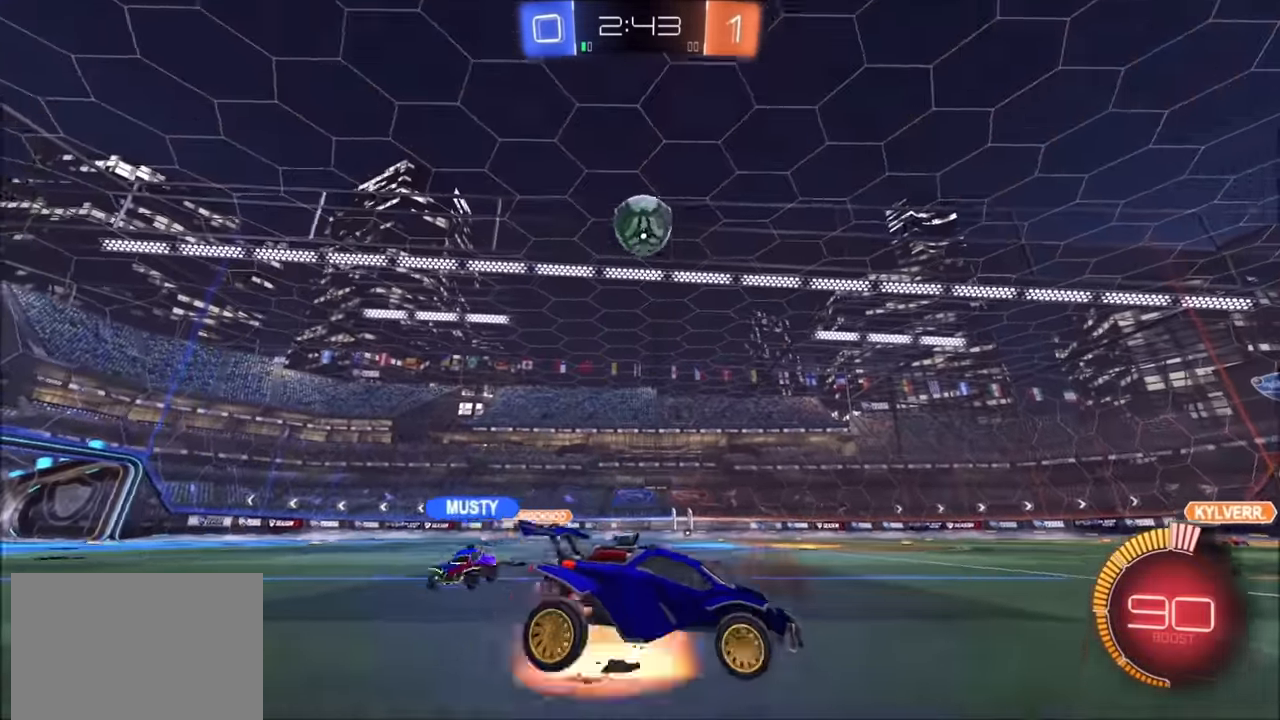
{"buttons": ["CROSS", "CIRCLE", "SQUARE", "R2"], "left_stick": "left", "right_stick": "center", "events": [[50, "left_stick", "down-left"], [183, "CROSS", "up"], [200, "left_stick", "center"], [233, "CROSS", "down"], [250, "SQUARE", "down"], [300, "left_stick", "down-left"], [400, "CIRCLE", "down"], [450, "left_stick", "left"]]}
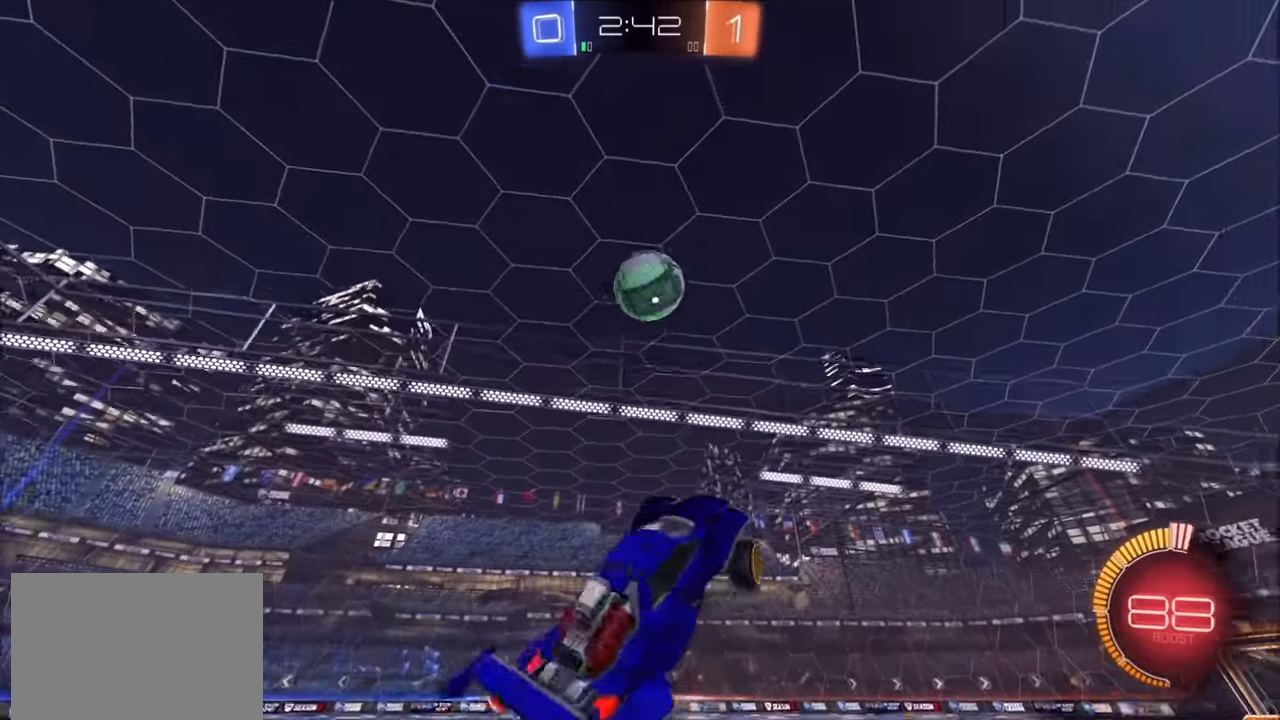
{"buttons": ["CROSS", "CIRCLE", "SQUARE", "R2"], "left_stick": "down-left", "right_stick": "center", "events": [[50, "left_stick", "up"], [150, "left_stick", "down"], [250, "left_stick", "right"], [300, "left_stick", "up-right"], [483, "left_stick", "down-left"]]}
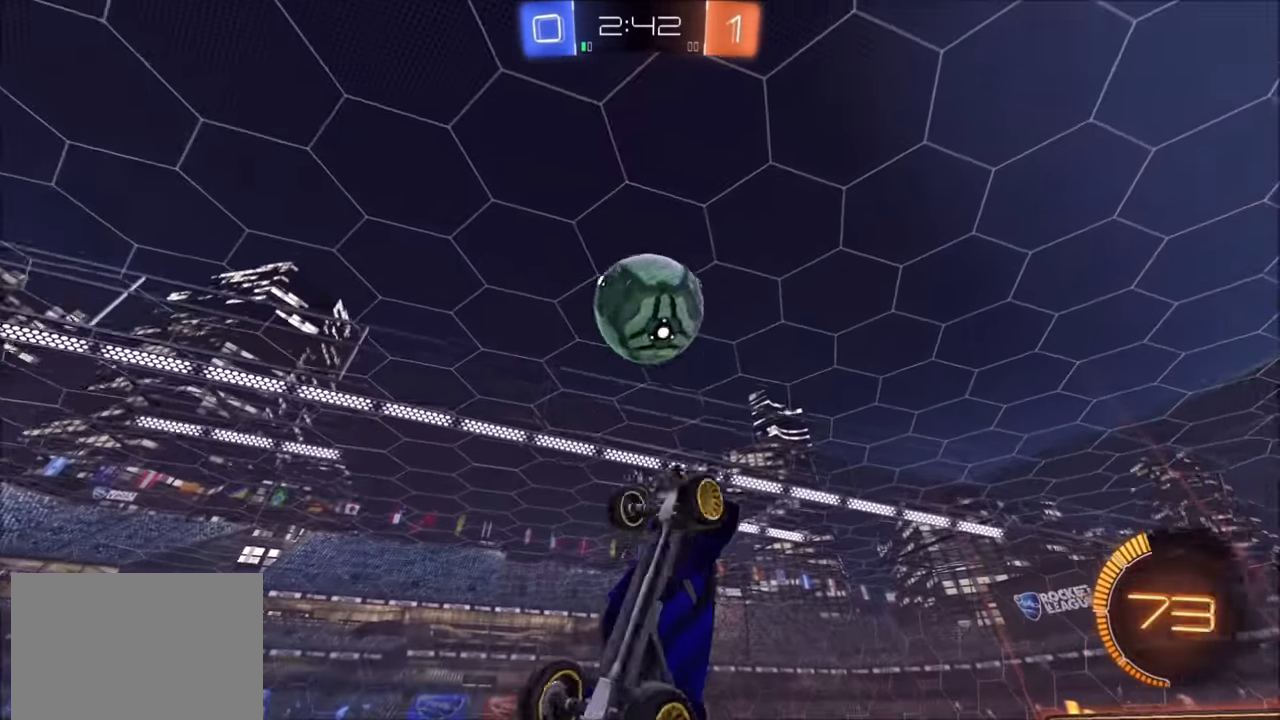
{"buttons": ["CROSS", "CIRCLE", "SQUARE", "R2"], "left_stick": "up-left", "right_stick": "center", "events": [[100, "left_stick", "left"], [200, "CIRCLE", "up"], [233, "left_stick", "up-left"], [350, "CIRCLE", "down"]]}
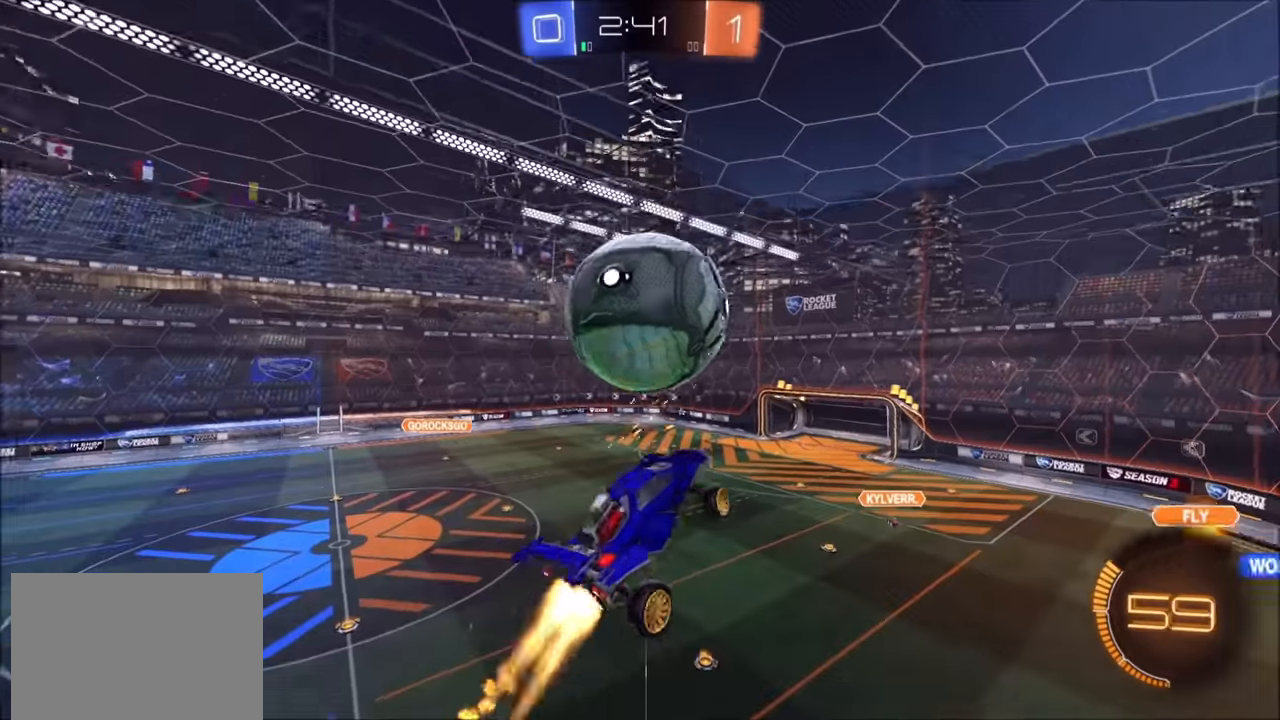
{"buttons": ["CROSS", "CIRCLE", "SQUARE", "R2"], "left_stick": "down", "right_stick": "center", "events": [[283, "left_stick", "up-right"], [383, "left_stick", "down-right"], [433, "left_stick", "down"]]}
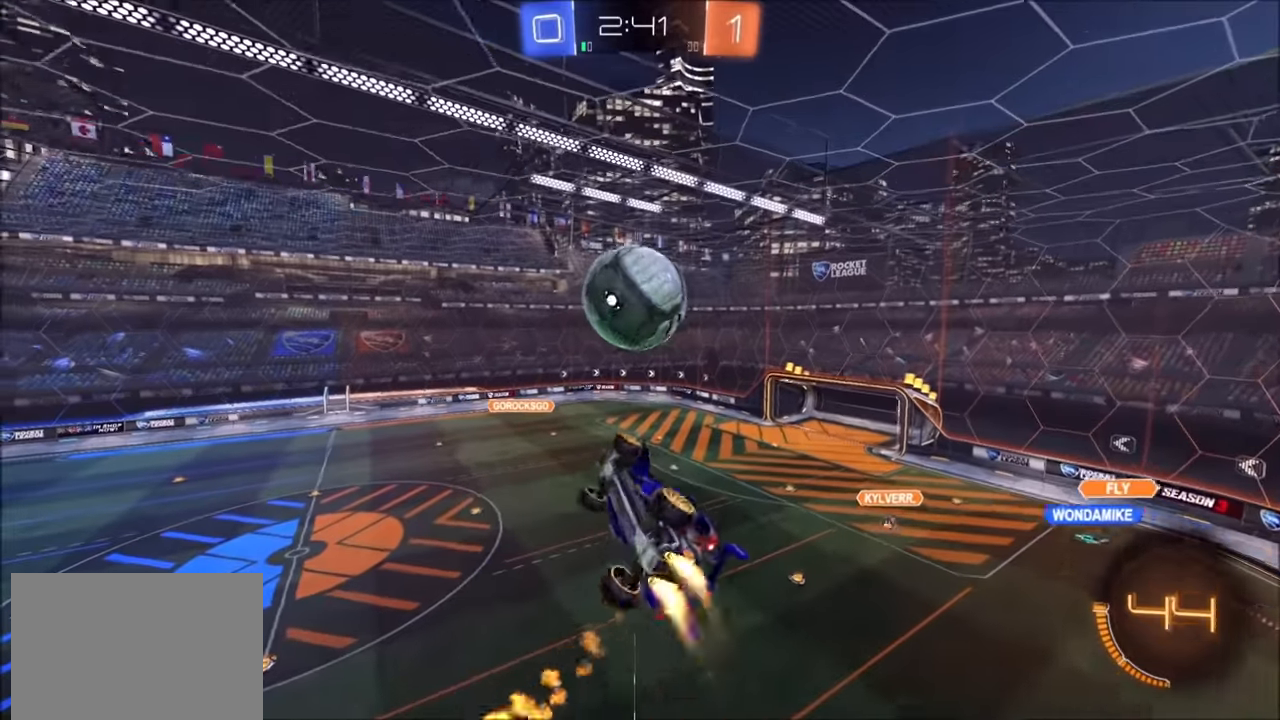
{"buttons": ["CIRCLE", "R2"], "left_stick": "down", "right_stick": "center", "events": [[33, "SQUARE", "up"], [83, "CROSS", "up"], [100, "left_stick", "right"], [200, "left_stick", "up-left"], [333, "left_stick", "center"], [400, "left_stick", "down"]]}
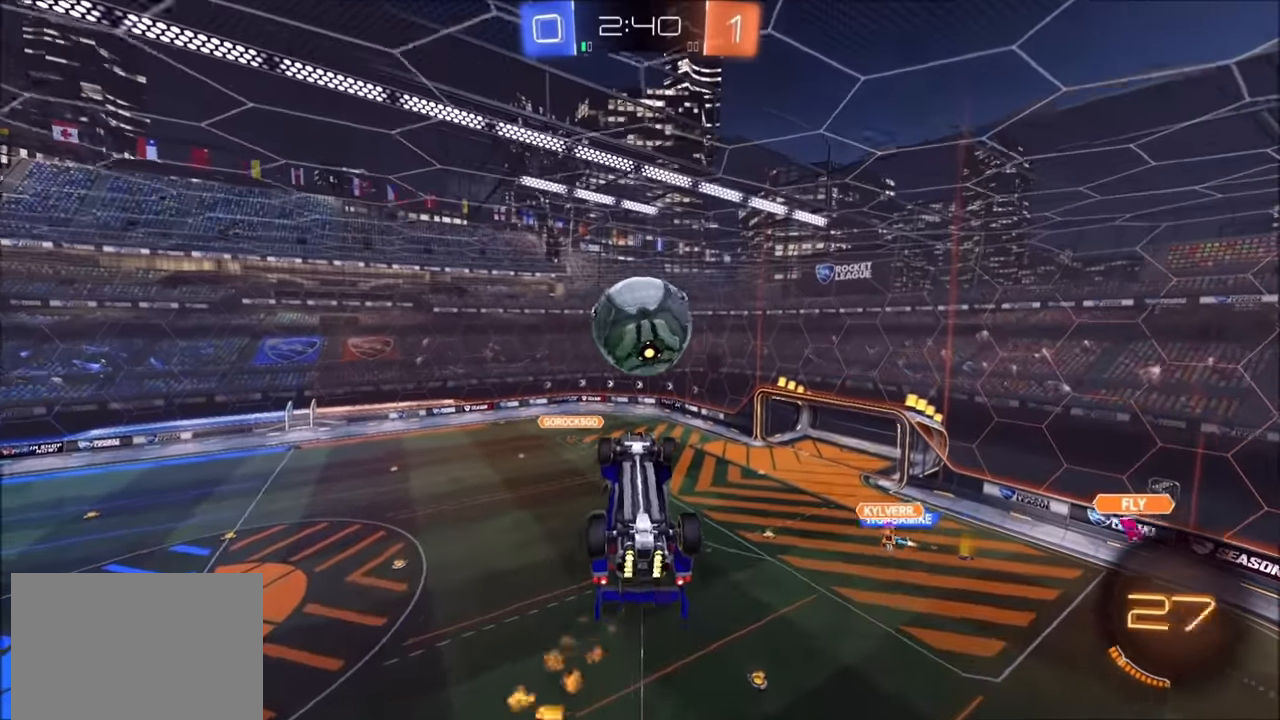
{"buttons": ["CIRCLE", "R2"], "left_stick": "left", "right_stick": "center", "events": [[33, "CIRCLE", "up"], [100, "CIRCLE", "down"], [133, "left_stick", "down-right"], [300, "left_stick", "left"]]}
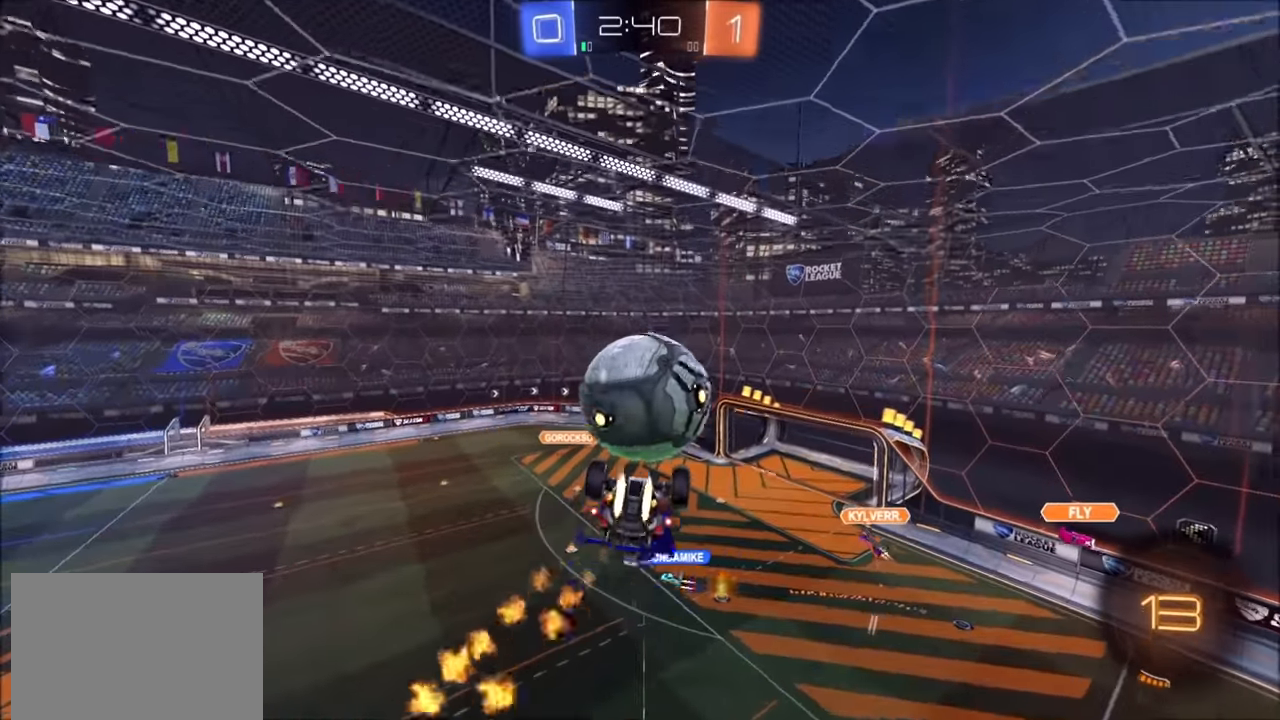
{"buttons": ["L1", "R2"], "left_stick": "left", "right_stick": "center", "events": [[50, "left_stick", "down-left"], [150, "left_stick", "left"], [200, "CIRCLE", "up"], [450, "L1", "down"]]}
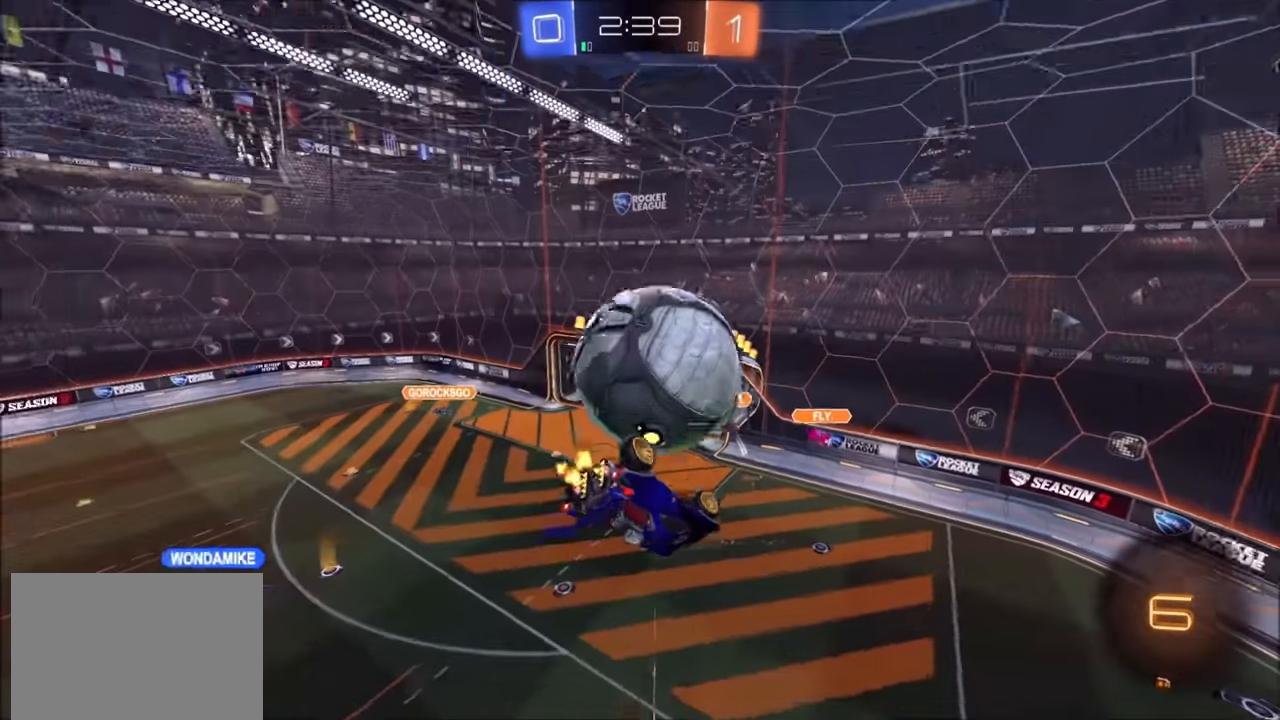
{"buttons": ["CIRCLE", "R2"], "left_stick": "down-left", "right_stick": "center", "events": [[150, "CIRCLE", "down"], [233, "CIRCLE", "up"], [250, "L1", "up"], [250, "left_stick", "up-left"], [400, "CIRCLE", "down"], [450, "left_stick", "down-left"]]}
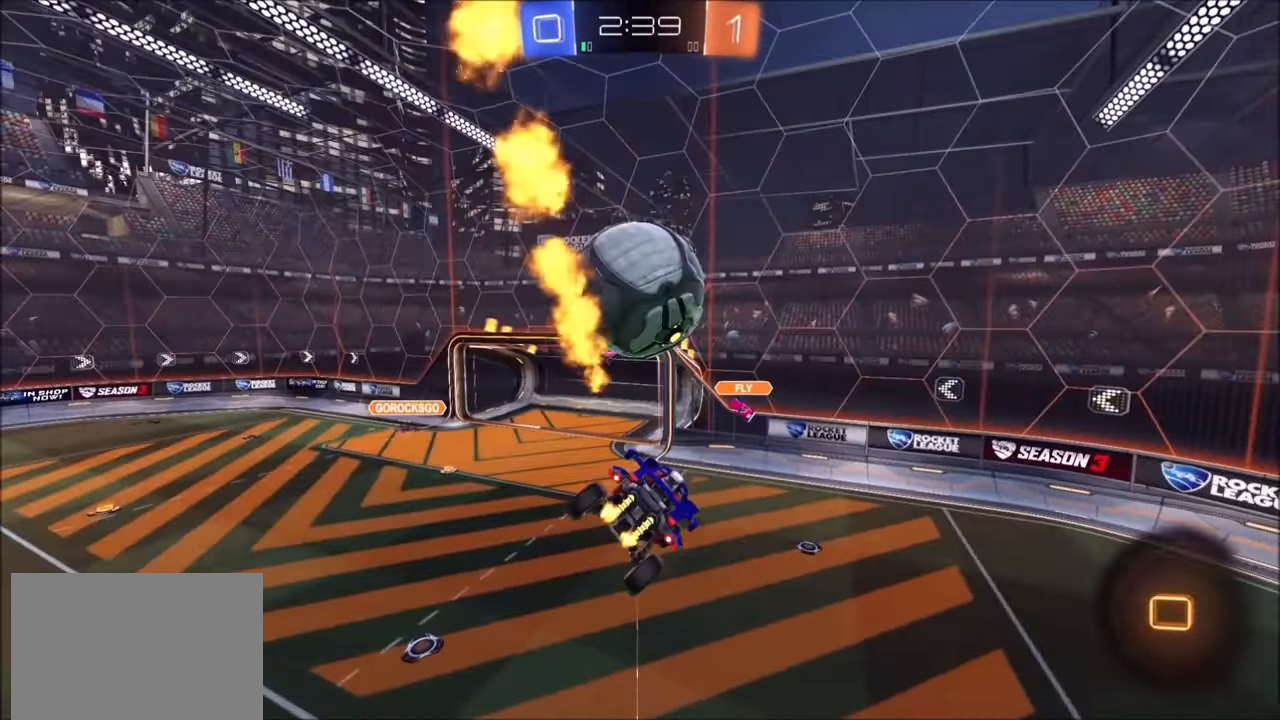
{"buttons": ["CIRCLE", "R2"], "left_stick": "down", "right_stick": "center", "events": [[50, "CIRCLE", "up"], [83, "L1", "down"], [150, "left_stick", "up-left"], [200, "CIRCLE", "down"], [200, "L1", "up"], [200, "left_stick", "up"], [250, "CROSS", "down"], [300, "TRIANGLE", "down"], [333, "left_stick", "down"], [400, "CROSS", "up"], [400, "TRIANGLE", "up"]]}
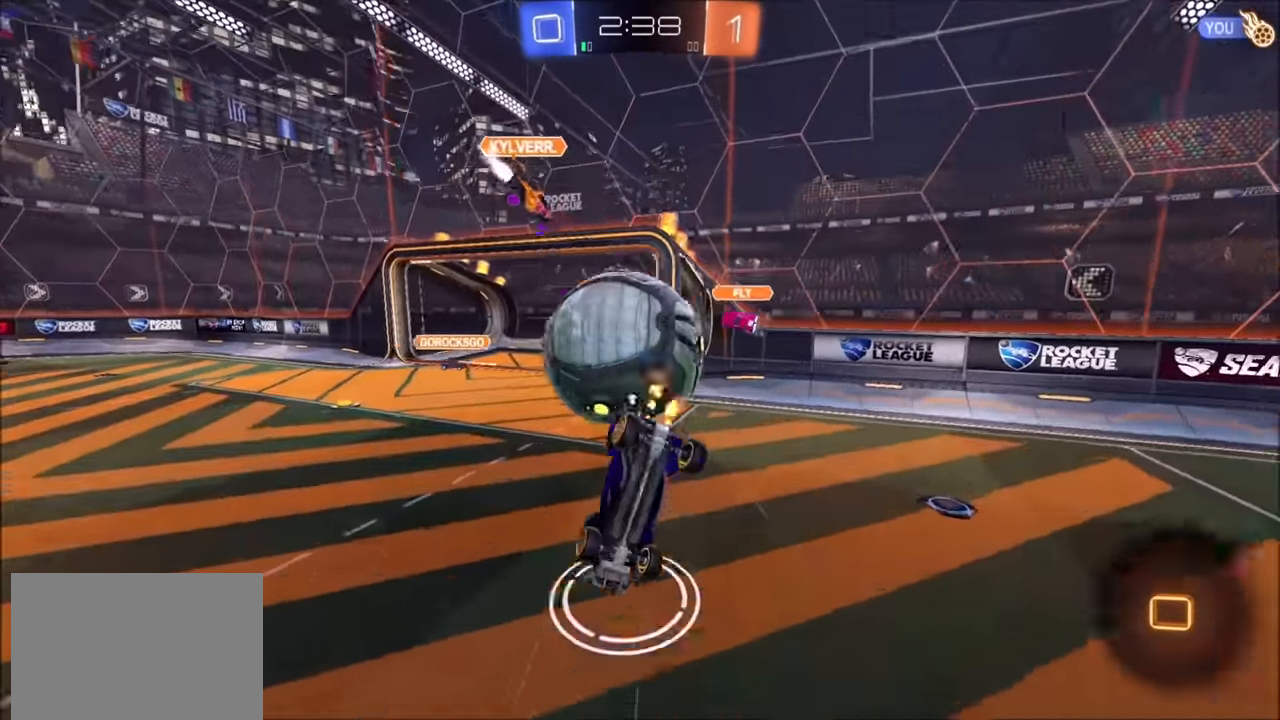
{"buttons": ["R2"], "left_stick": "down-left", "right_stick": "center", "events": [[150, "CIRCLE", "up"], [400, "left_stick", "down-left"]]}
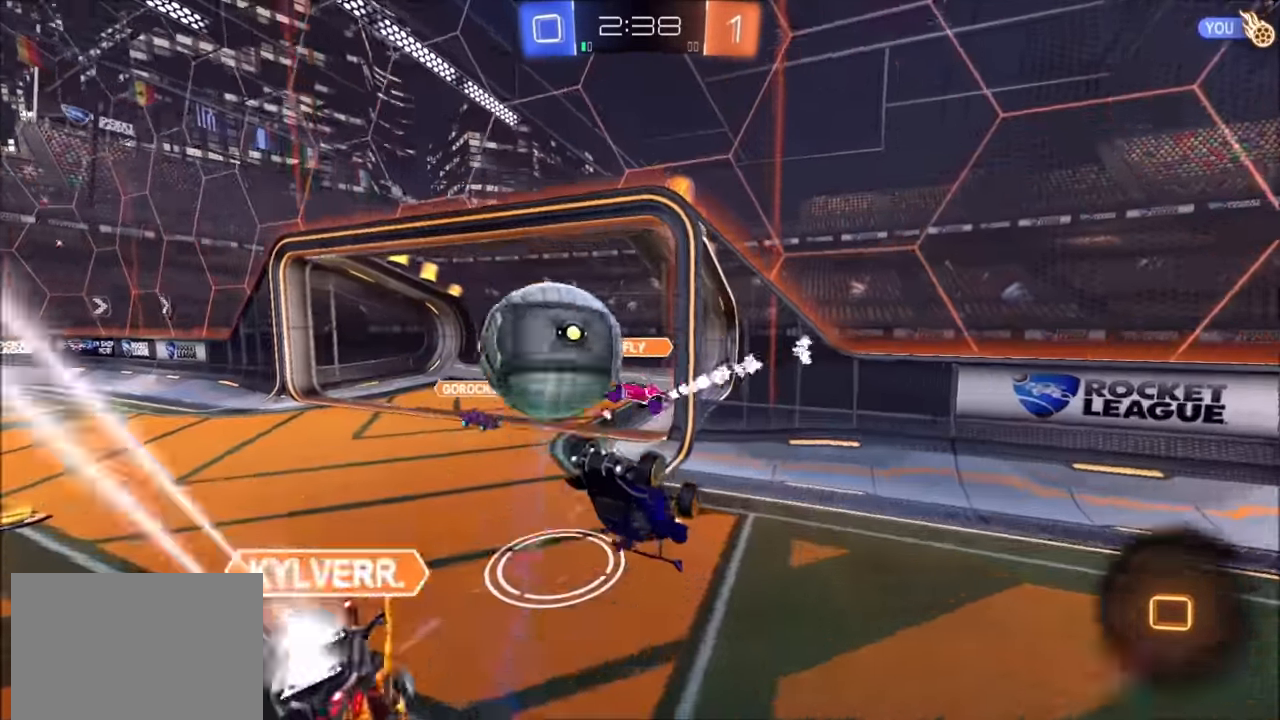
{"buttons": ["L1", "R2"], "left_stick": "up-right", "right_stick": "center", "events": [[100, "TRIANGLE", "down"], [100, "left_stick", "up-left"], [233, "TRIANGLE", "up"], [250, "L1", "down"], [250, "left_stick", "up-right"]]}
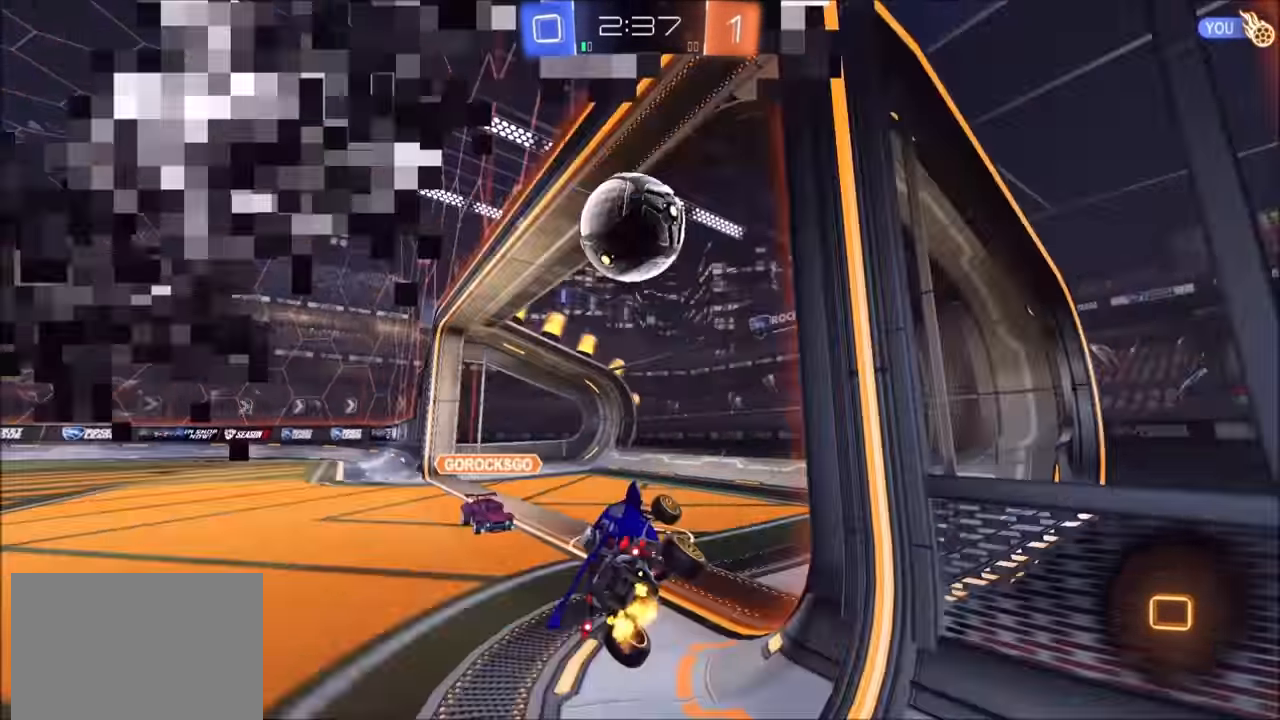
{"buttons": [], "left_stick": "center", "right_stick": "center", "events": [[50, "L1", "up"], [133, "left_stick", "center"], [150, "TRIANGLE", "down"], [250, "R2", "up"], [283, "TRIANGLE", "up"]]}
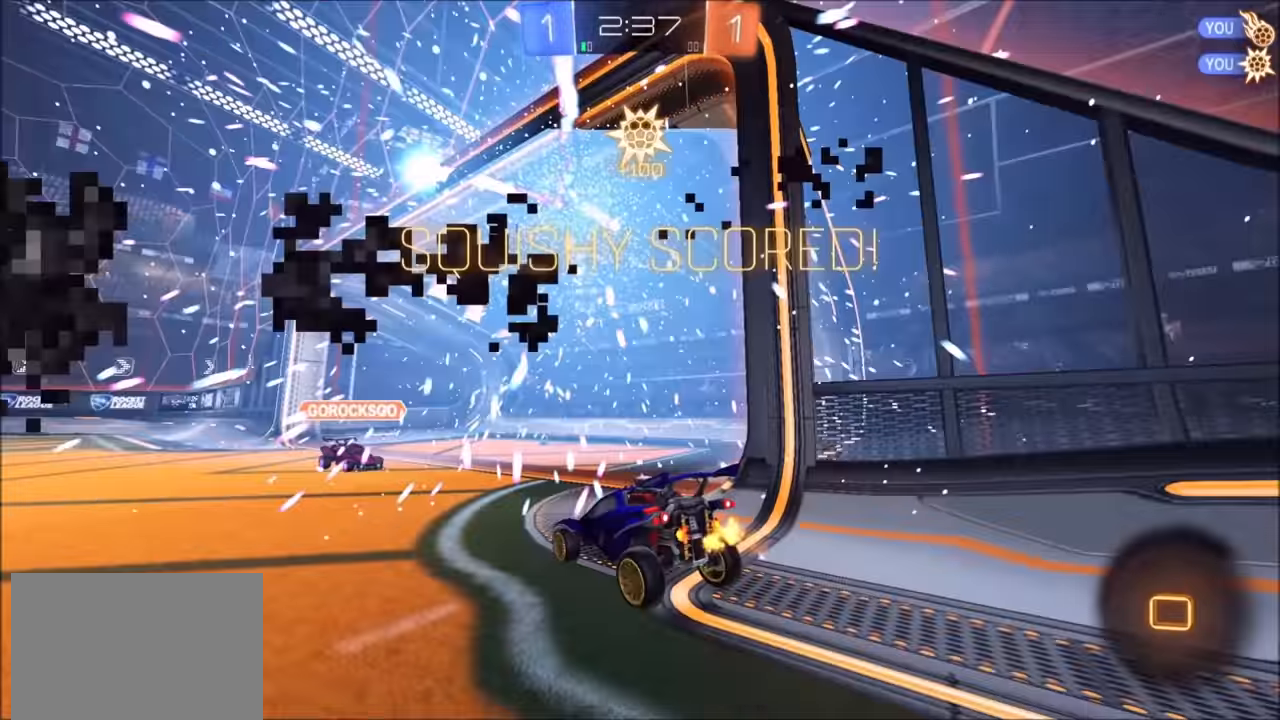
{"buttons": ["CROSS", "L1"], "left_stick": "left", "right_stick": "center", "events": [[83, "L1", "down"], [383, "left_stick", "left"], [483, "CROSS", "down"]]}
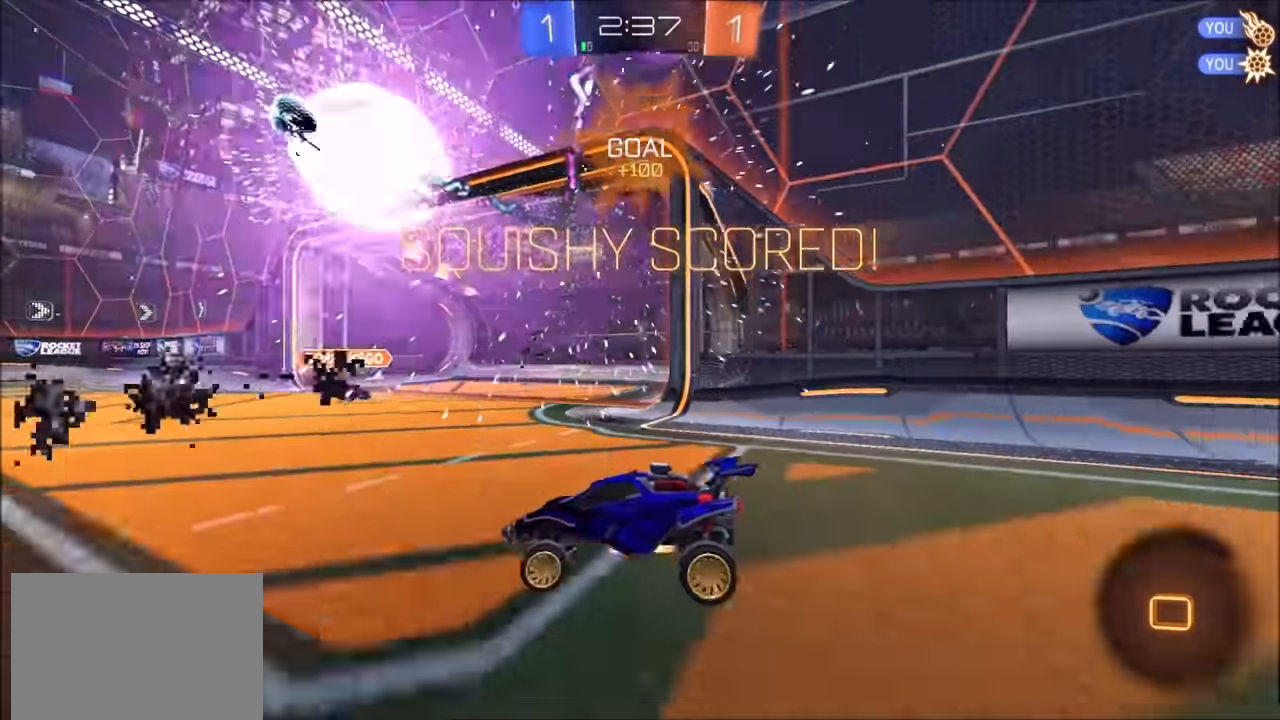
{"buttons": ["L1"], "left_stick": "left", "right_stick": "center", "events": [[83, "CROSS", "up"], [150, "CROSS", "down"], [250, "CROSS", "up"], [300, "CROSS", "down"], [400, "CROSS", "up"]]}
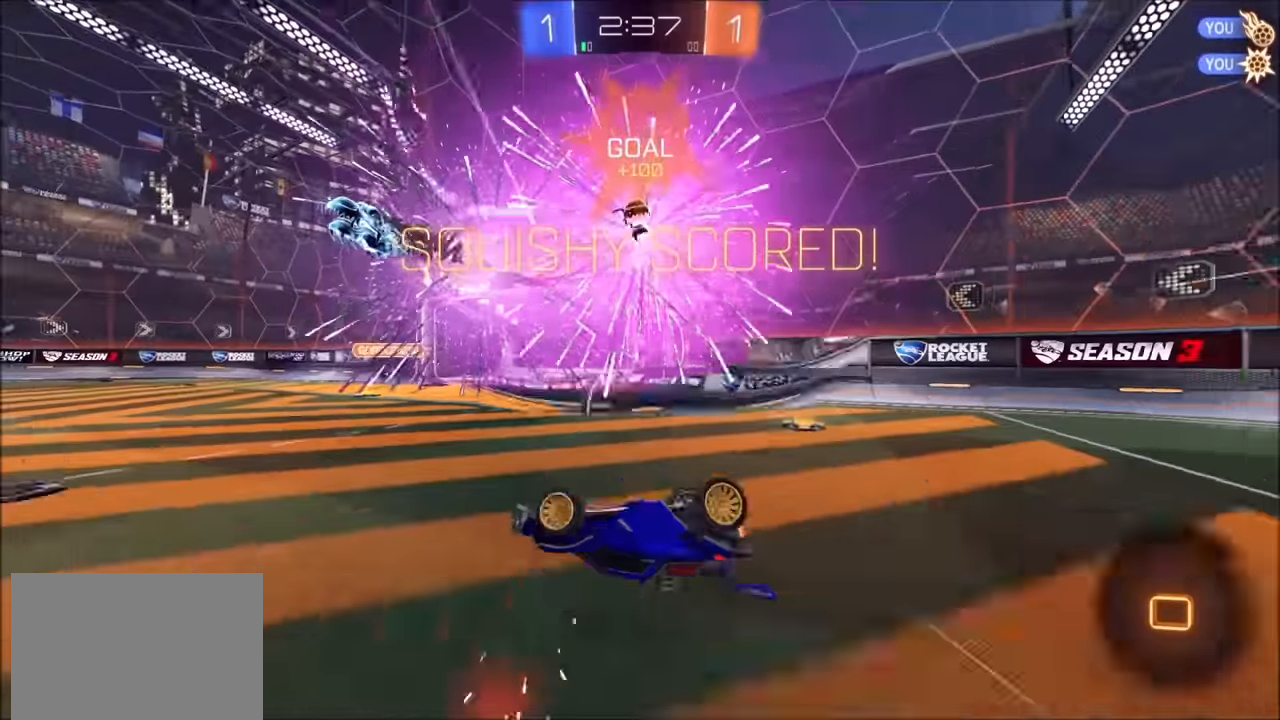
{"buttons": ["TRIANGLE", "R2"], "left_stick": "left", "right_stick": "center", "events": [[200, "R2", "down"], [200, "TRIANGLE", "down"], [234, "L1", "up"], [350, "TRIANGLE", "up"], [500, "TRIANGLE", "down"]]}
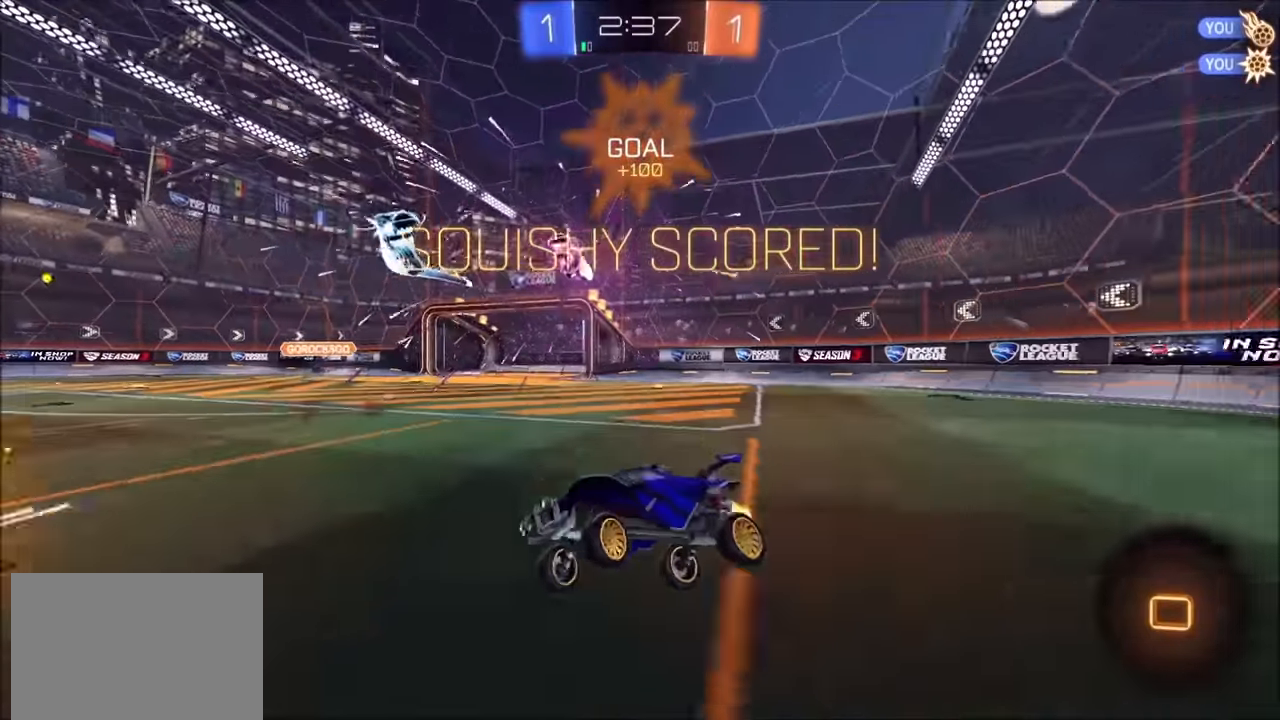
{"buttons": ["CROSS", "L1", "R2"], "left_stick": "up-left", "right_stick": "center", "events": [[100, "TRIANGLE", "up"], [300, "L1", "down"], [300, "left_stick", "up-left"], [350, "CROSS", "down"], [434, "CROSS", "up"], [450, "CROSS", "down"]]}
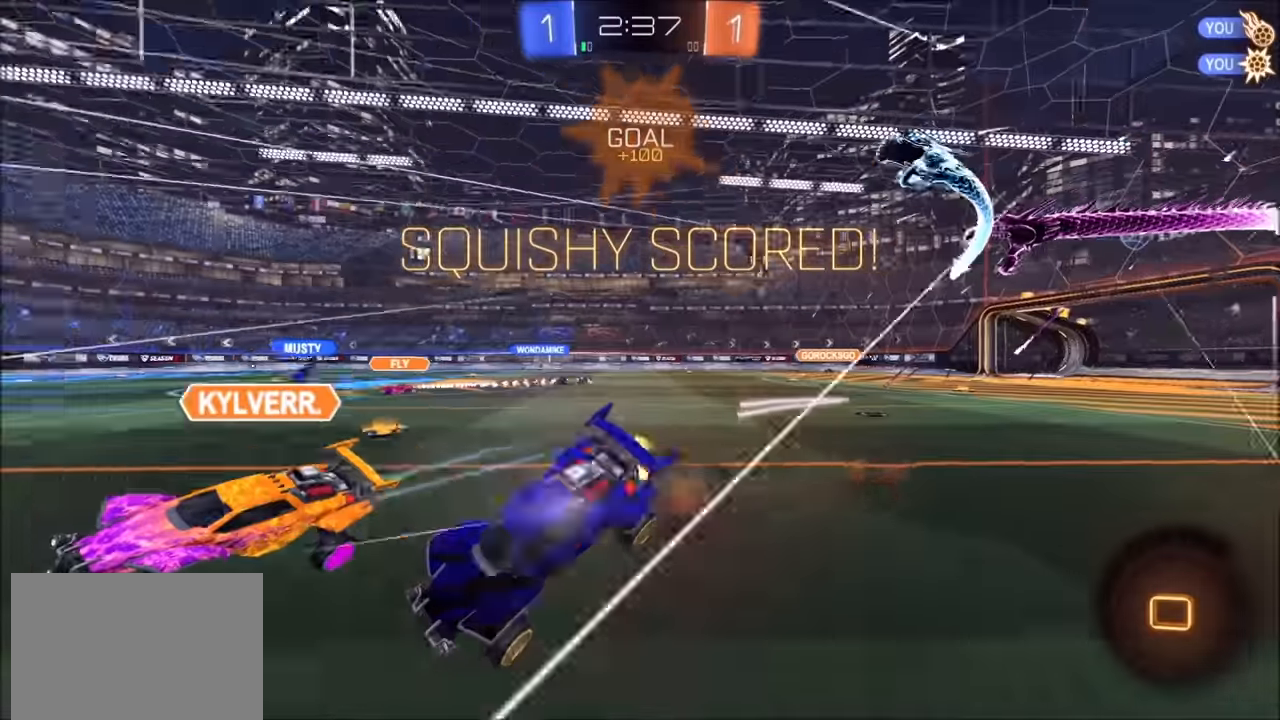
{"buttons": [], "left_stick": "down-left", "right_stick": "center", "events": [[50, "L1", "up"], [84, "left_stick", "down"], [134, "CROSS", "up"], [250, "left_stick", "center"], [350, "left_stick", "down-left"], [400, "R2", "up"]]}
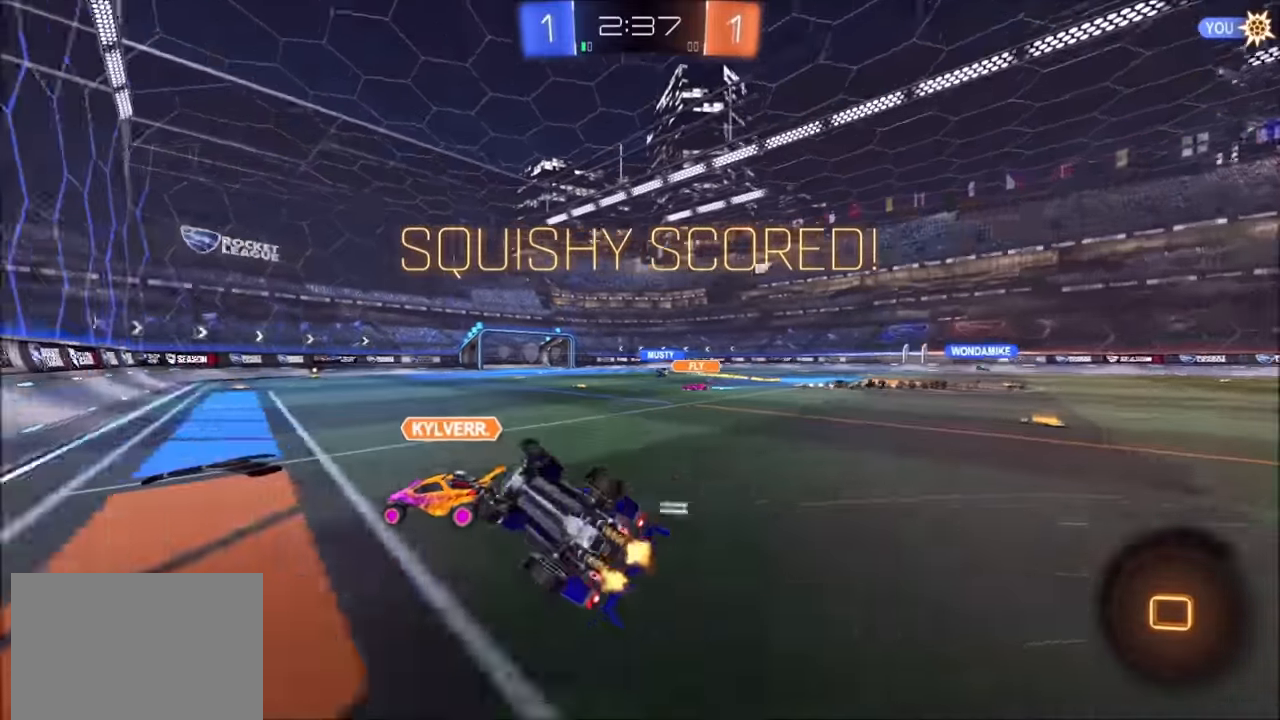
{"buttons": [], "left_stick": "center", "right_stick": "center", "events": [[84, "left_stick", "left"], [134, "L1", "down"], [300, "L1", "up"], [300, "left_stick", "center"]]}
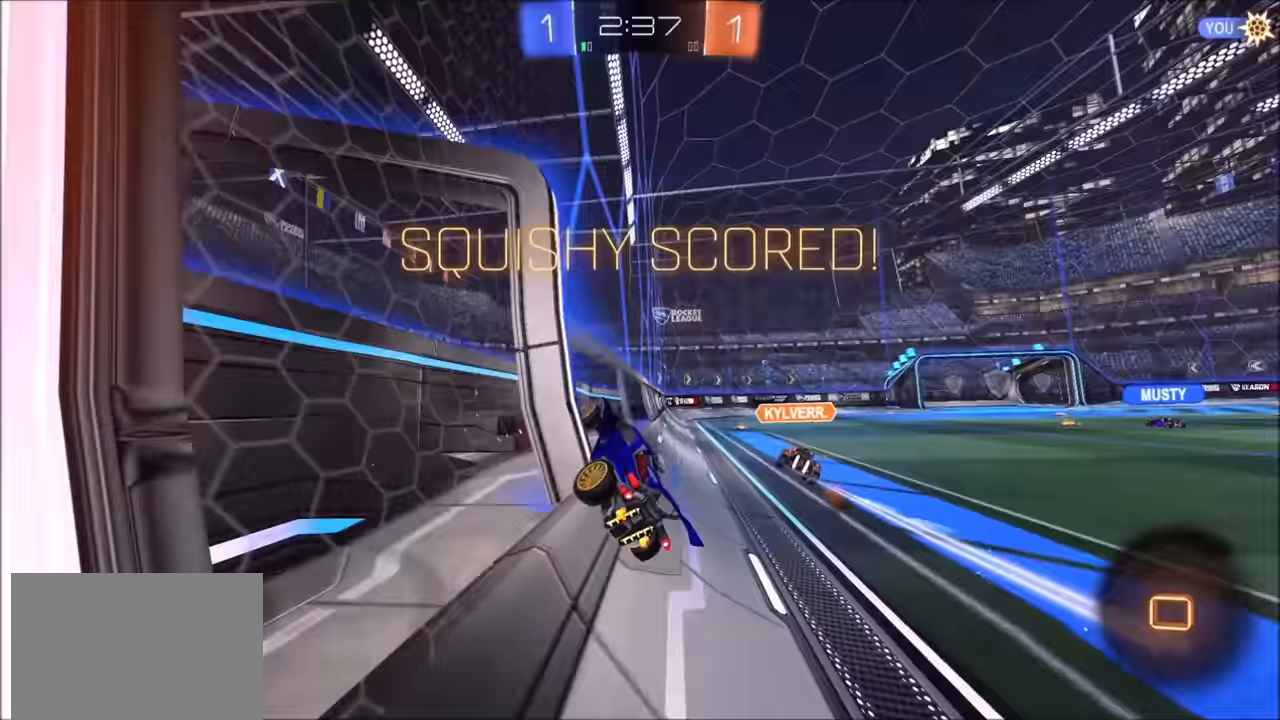
{"buttons": [], "left_stick": "center", "right_stick": "center", "events": []}